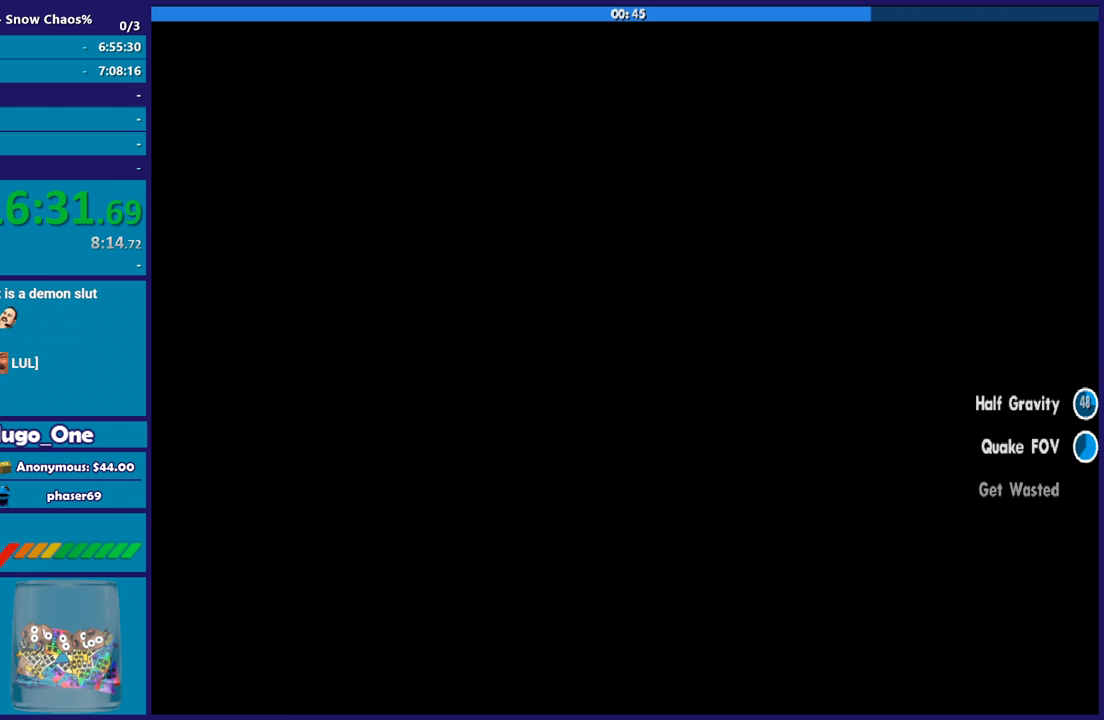
Gameplay with a controller (Xbox layout); each line is a JSON object with the inputs held at the frame after it. "button_events" lists button changes between this image and that frame as [ms after this image, input, new state], when the widget could be followed in between (sticks are given only as held states).
{"buttons": ["A"], "left_stick": "up", "right_stick": "center", "button_events": [[400, "A", "down"]]}
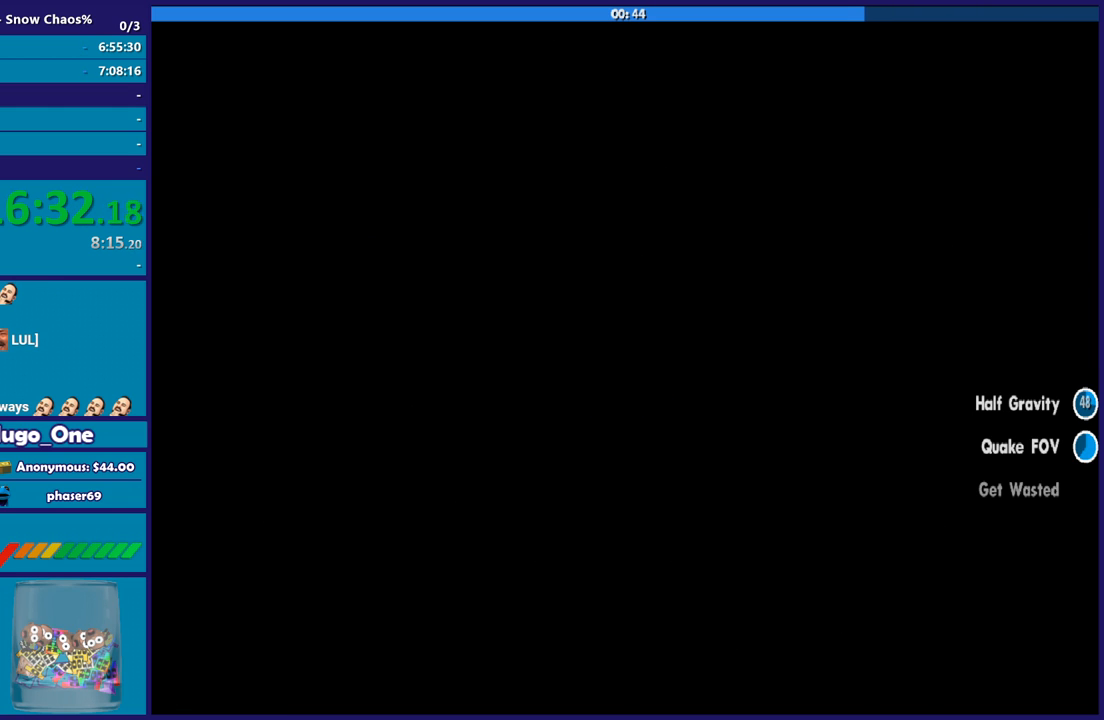
{"buttons": [], "left_stick": "up", "right_stick": "center", "button_events": [[234, "A", "up"], [334, "A", "down"], [434, "A", "up"]]}
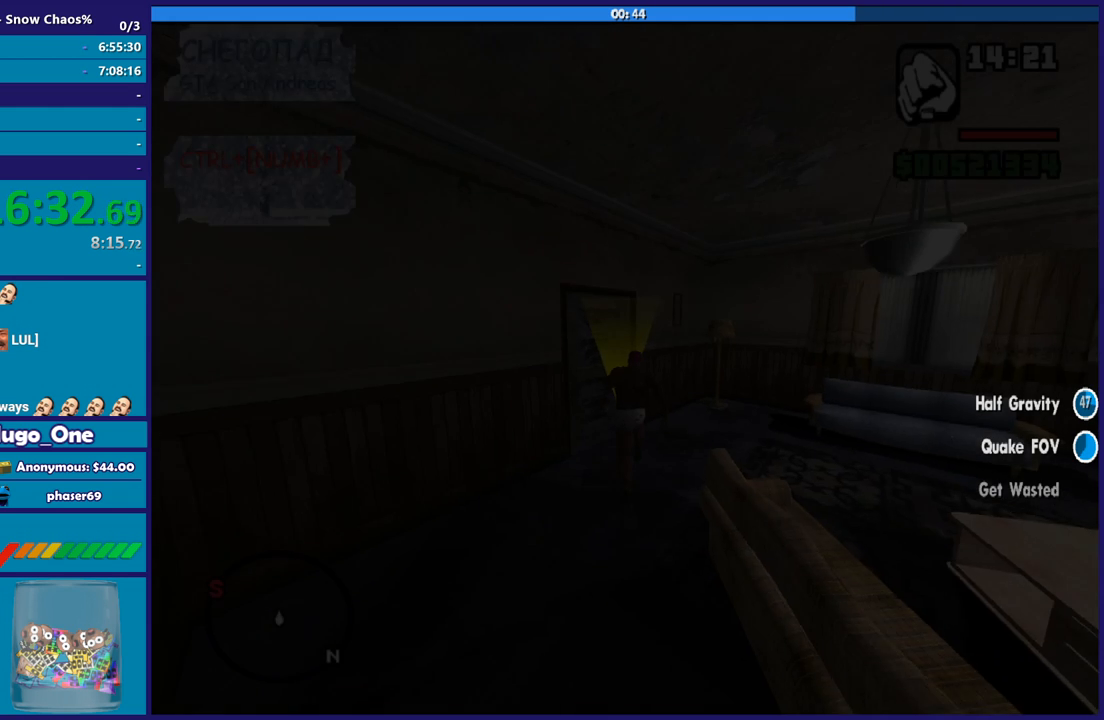
{"buttons": ["A"], "left_stick": "up", "right_stick": "center", "button_events": [[33, "A", "down"], [133, "A", "up"], [233, "A", "down"], [333, "A", "up"], [433, "A", "down"]]}
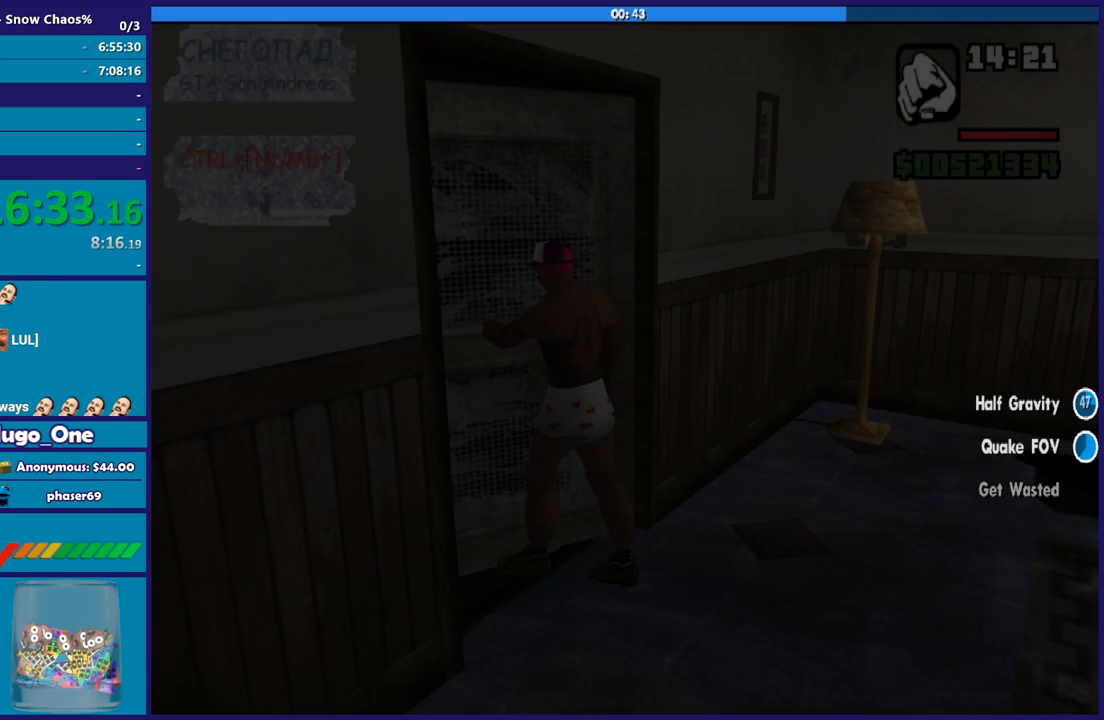
{"buttons": [], "left_stick": "up", "right_stick": "center", "button_events": [[34, "A", "up"], [401, "A", "down"], [501, "A", "up"]]}
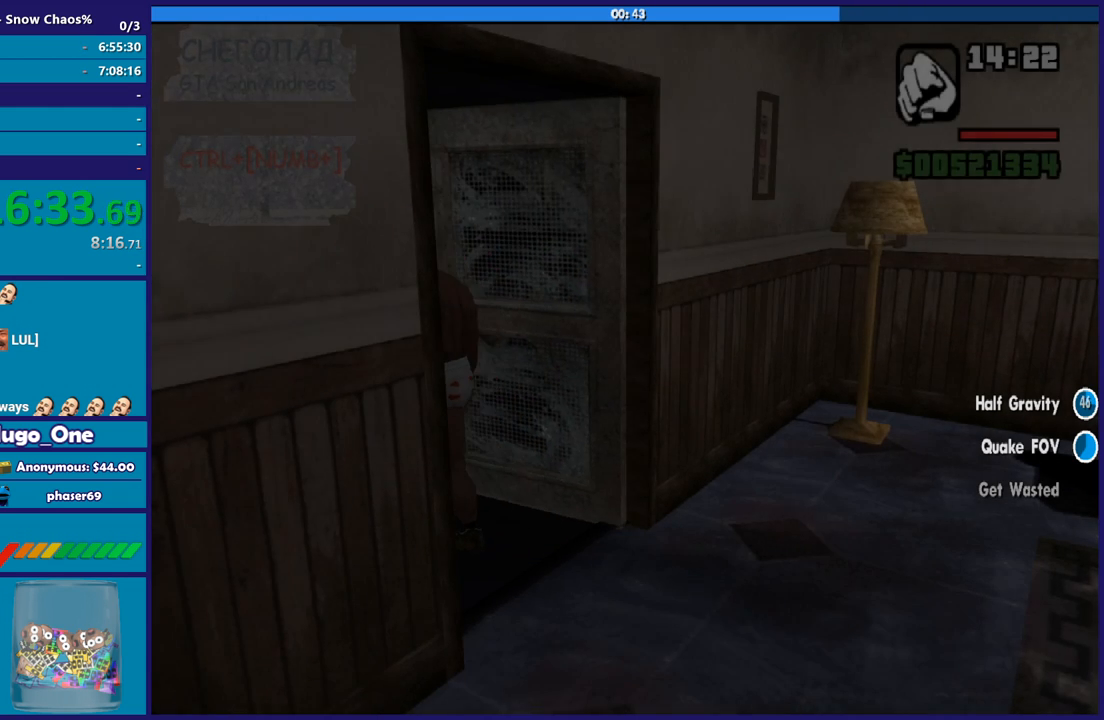
{"buttons": ["A"], "left_stick": "up", "right_stick": "center", "button_events": [[100, "A", "down"], [200, "A", "up"], [300, "A", "down"], [400, "A", "up"], [500, "A", "down"]]}
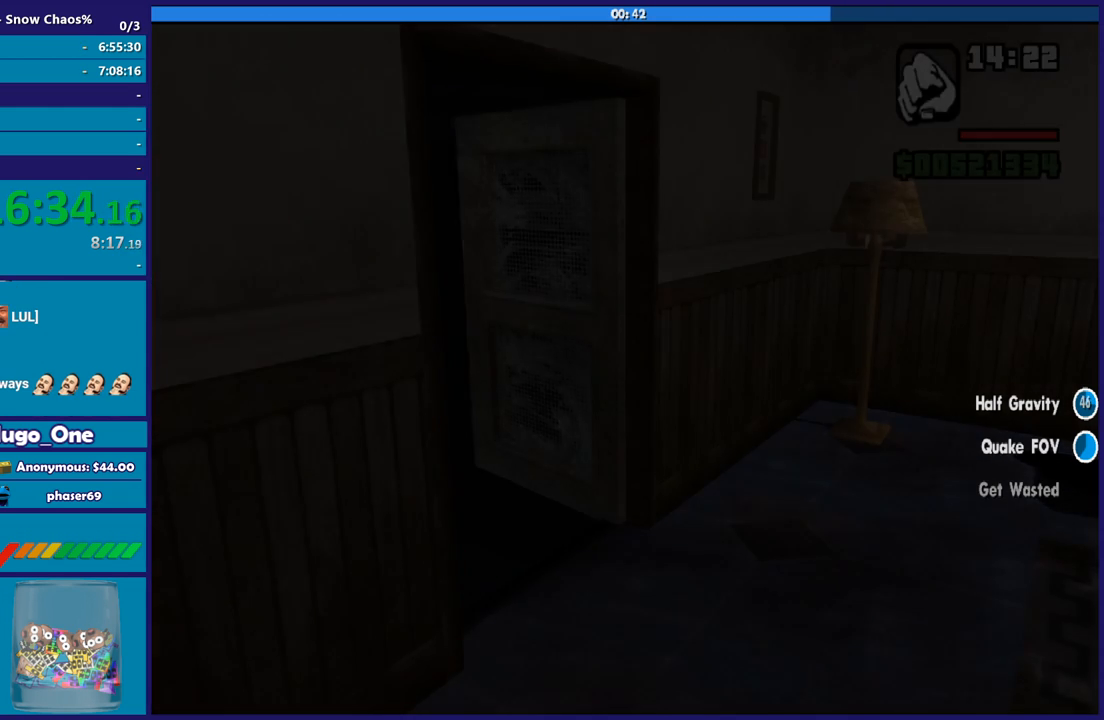
{"buttons": [], "left_stick": "up", "right_stick": "center", "button_events": [[134, "A", "up"], [200, "A", "down"], [334, "A", "up"], [401, "A", "down"], [501, "A", "up"]]}
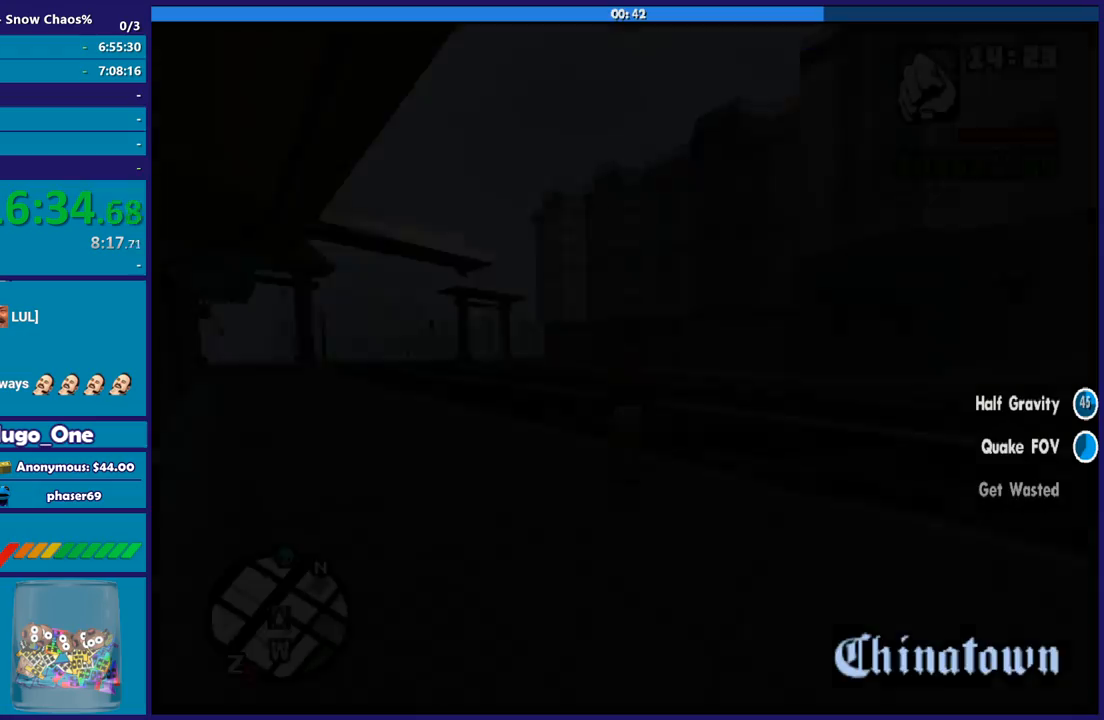
{"buttons": ["A"], "left_stick": "up", "right_stick": "center", "button_events": [[100, "A", "down"], [200, "A", "up"], [300, "A", "down"], [400, "A", "up"], [467, "A", "down"]]}
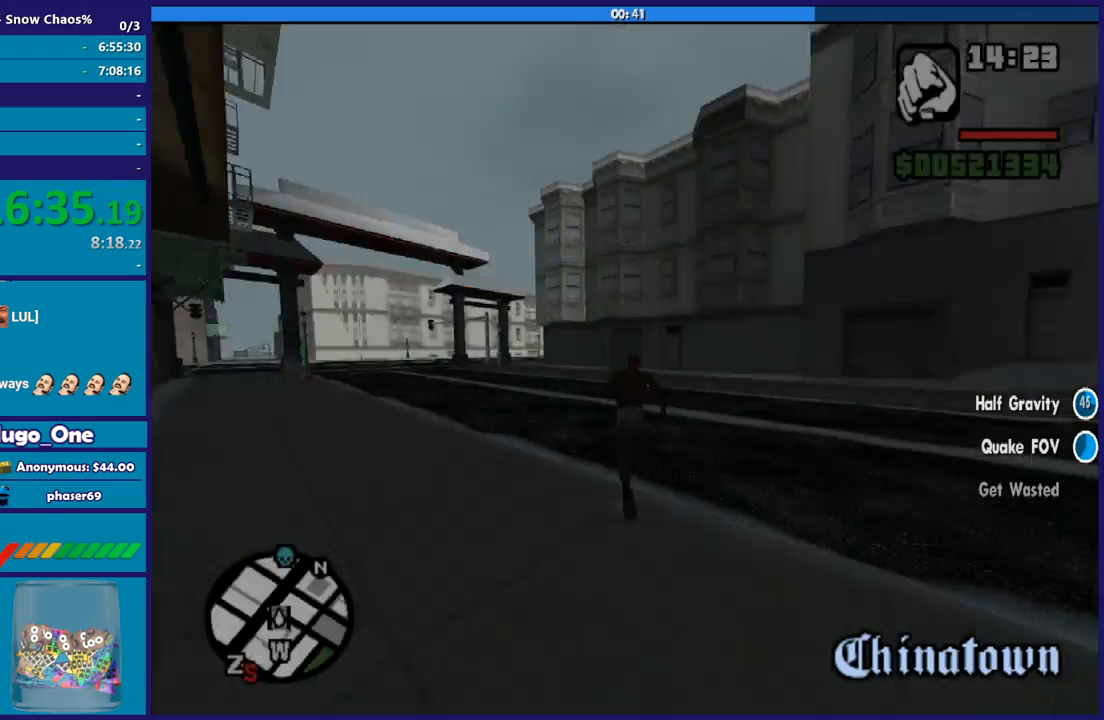
{"buttons": ["A"], "left_stick": "right", "right_stick": "center", "button_events": [[67, "A", "up"], [501, "A", "down"]]}
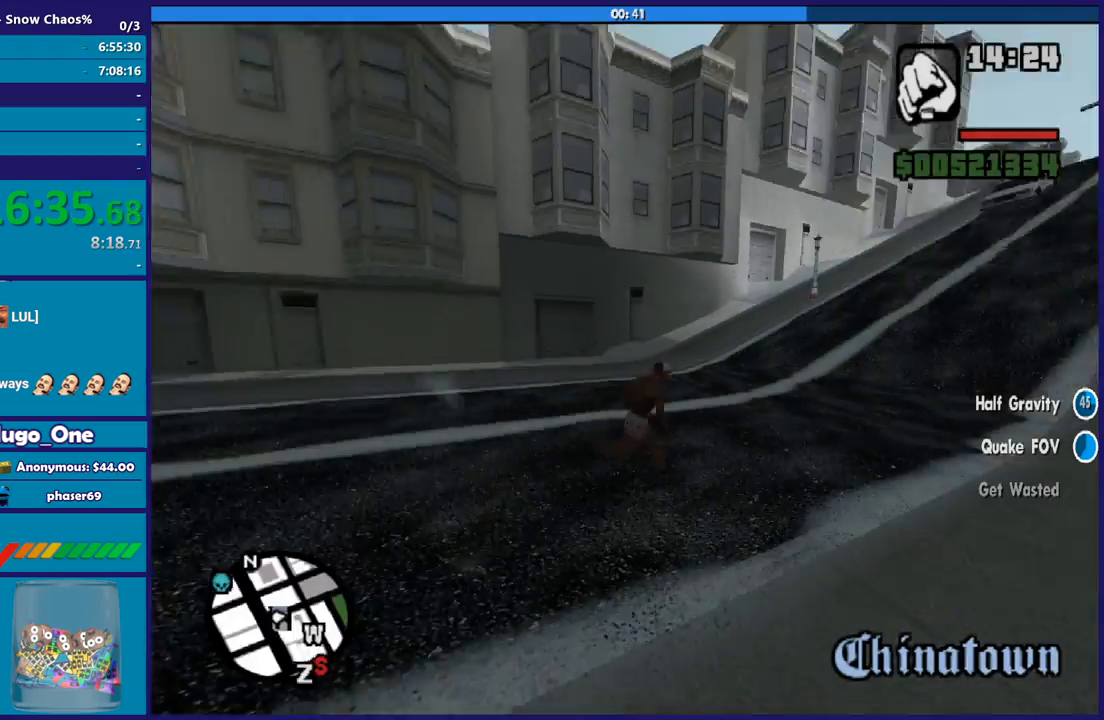
{"buttons": [], "left_stick": "up-left", "right_stick": "center", "button_events": [[100, "A", "up"], [166, "A", "down"], [300, "A", "up"], [367, "A", "down"], [500, "A", "up"]]}
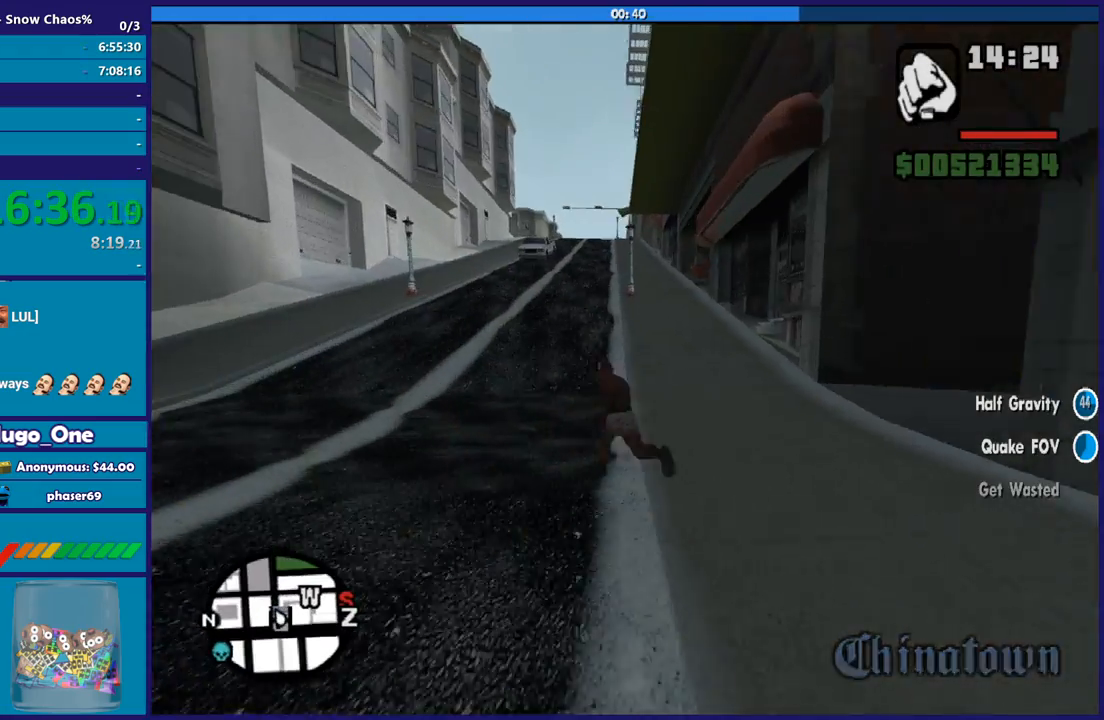
{"buttons": ["A"], "left_stick": "up", "right_stick": "center", "button_events": [[67, "A", "down"], [200, "A", "up"], [300, "A", "down"], [401, "A", "up"], [467, "A", "down"]]}
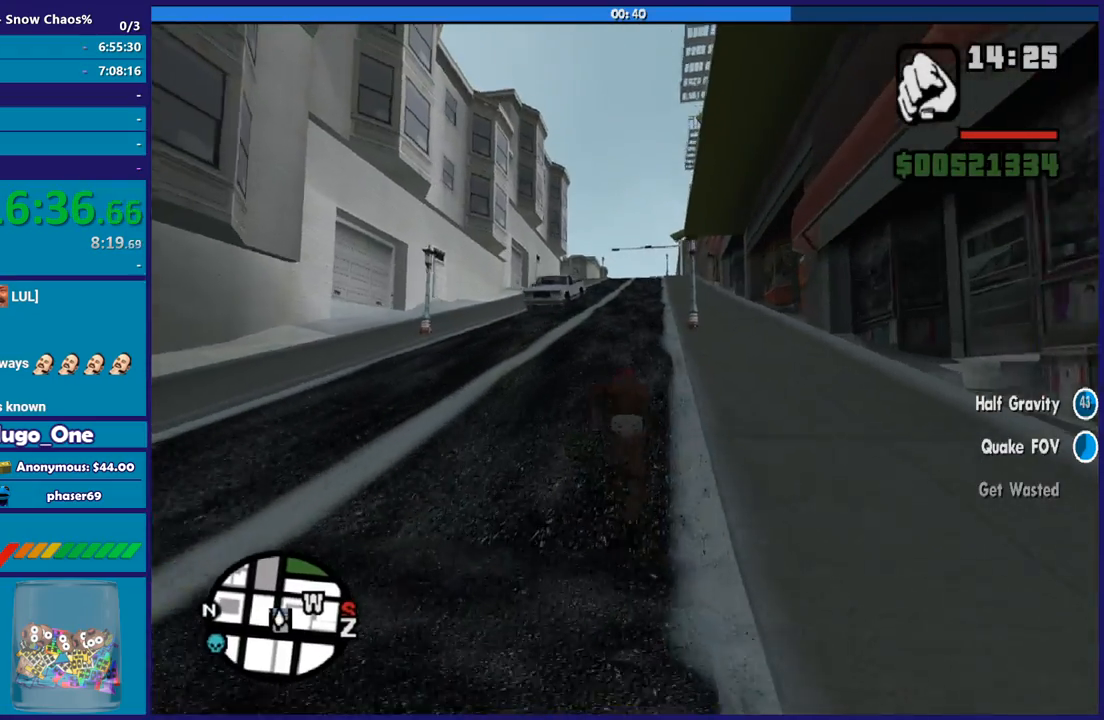
{"buttons": [], "left_stick": "up", "right_stick": "center", "button_events": [[100, "A", "up"], [200, "A", "down"], [300, "A", "up"], [400, "A", "down"], [500, "A", "up"]]}
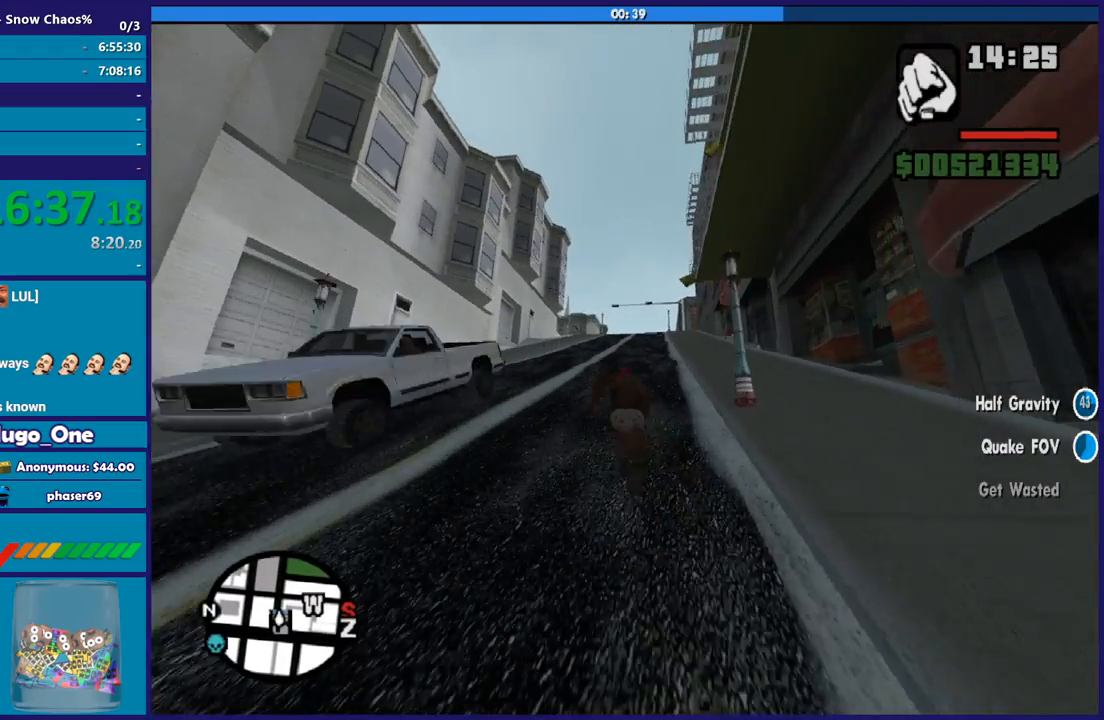
{"buttons": ["A"], "left_stick": "up-right", "right_stick": "center", "button_events": [[67, "A", "down"], [200, "A", "up"], [267, "A", "down"], [367, "A", "up"], [467, "A", "down"]]}
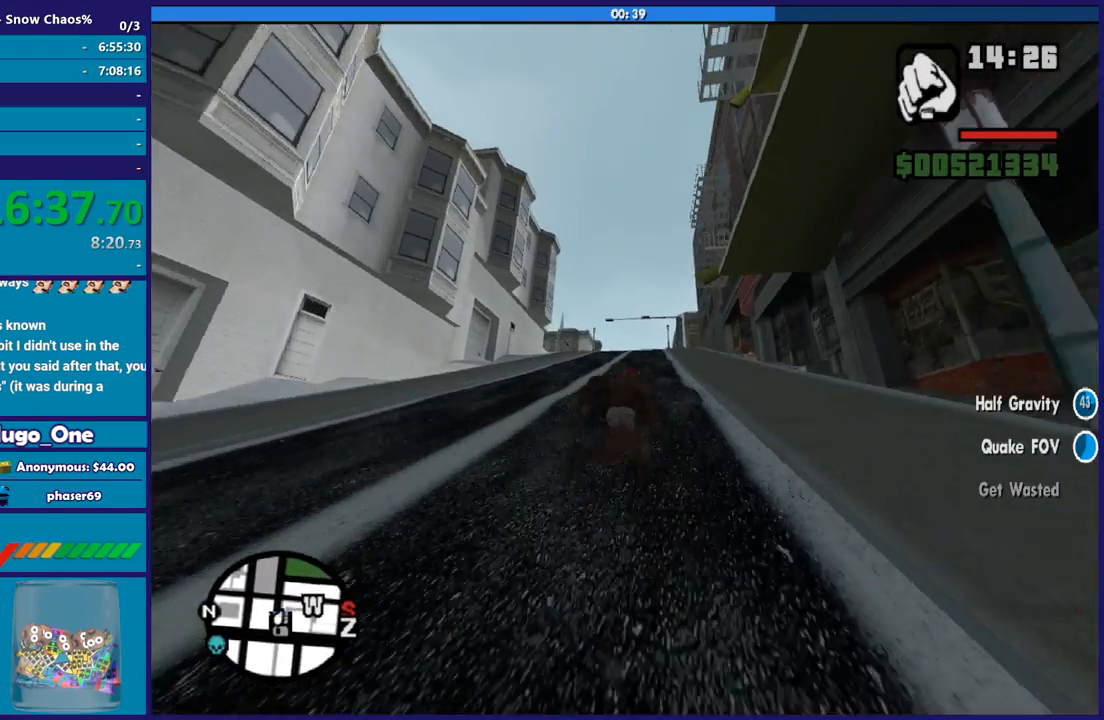
{"buttons": [], "left_stick": "up", "right_stick": "center", "button_events": [[66, "A", "up"], [133, "A", "down"], [267, "A", "up"], [367, "A", "down"], [467, "A", "up"]]}
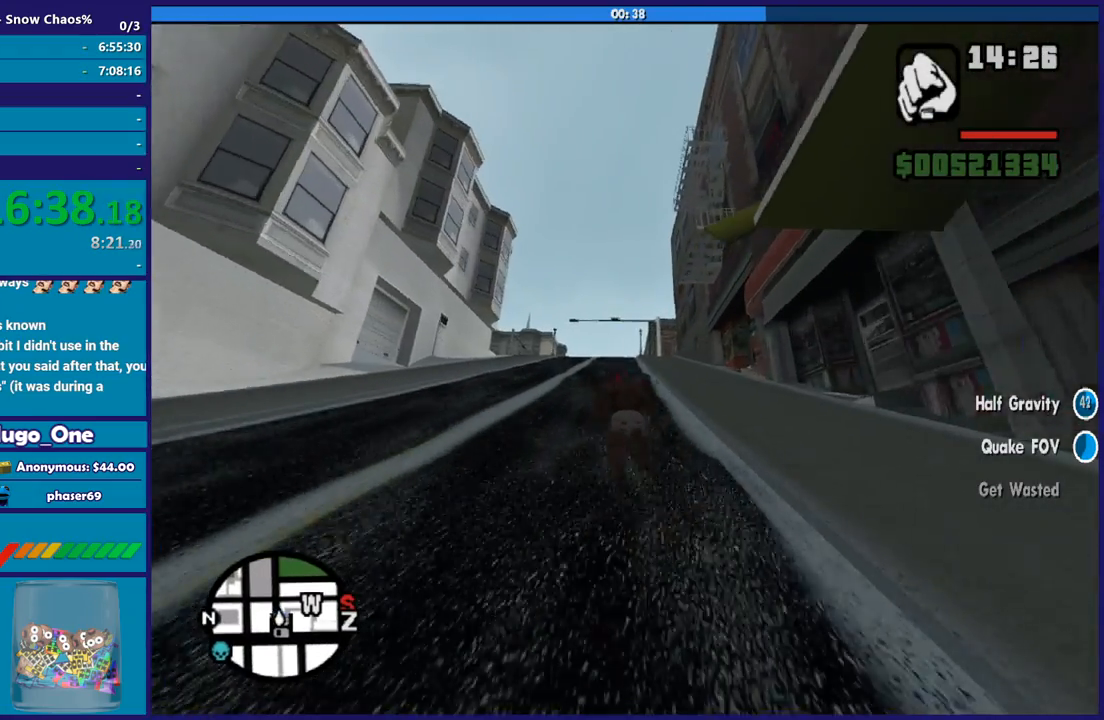
{"buttons": ["A"], "left_stick": "up", "right_stick": "center", "button_events": [[34, "A", "down"], [167, "A", "up"], [267, "A", "down"], [367, "A", "up"], [467, "A", "down"]]}
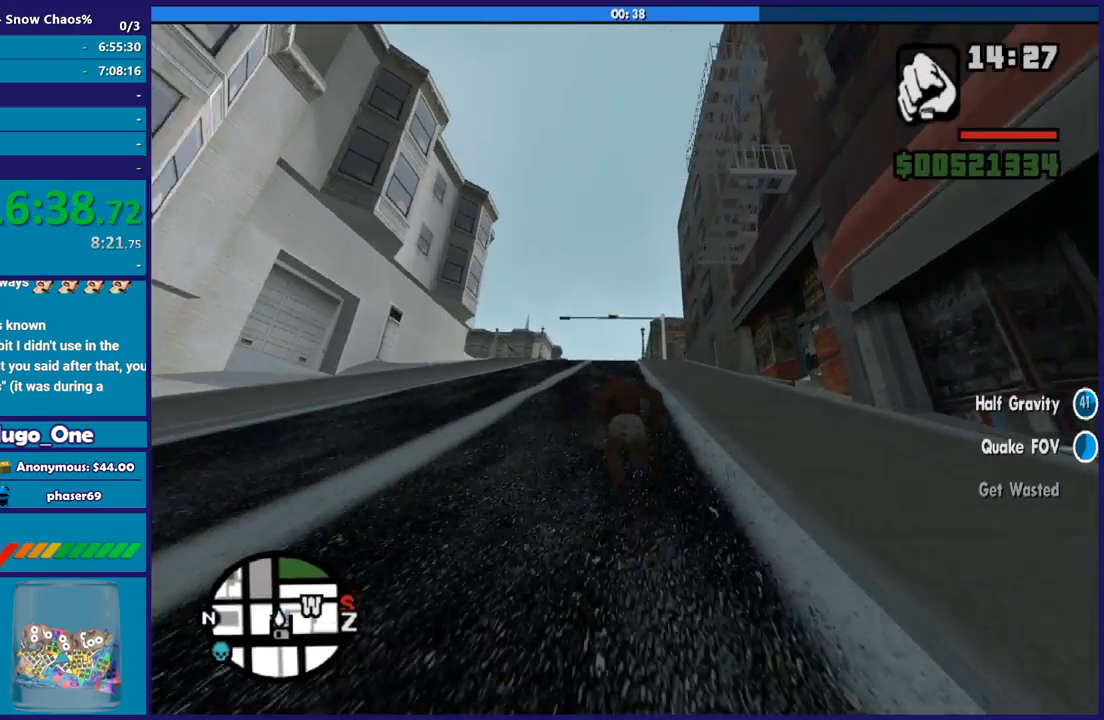
{"buttons": [], "left_stick": "up", "right_stick": "center", "button_events": [[66, "A", "up"], [167, "A", "down"], [267, "A", "up"], [367, "A", "down"], [467, "A", "up"]]}
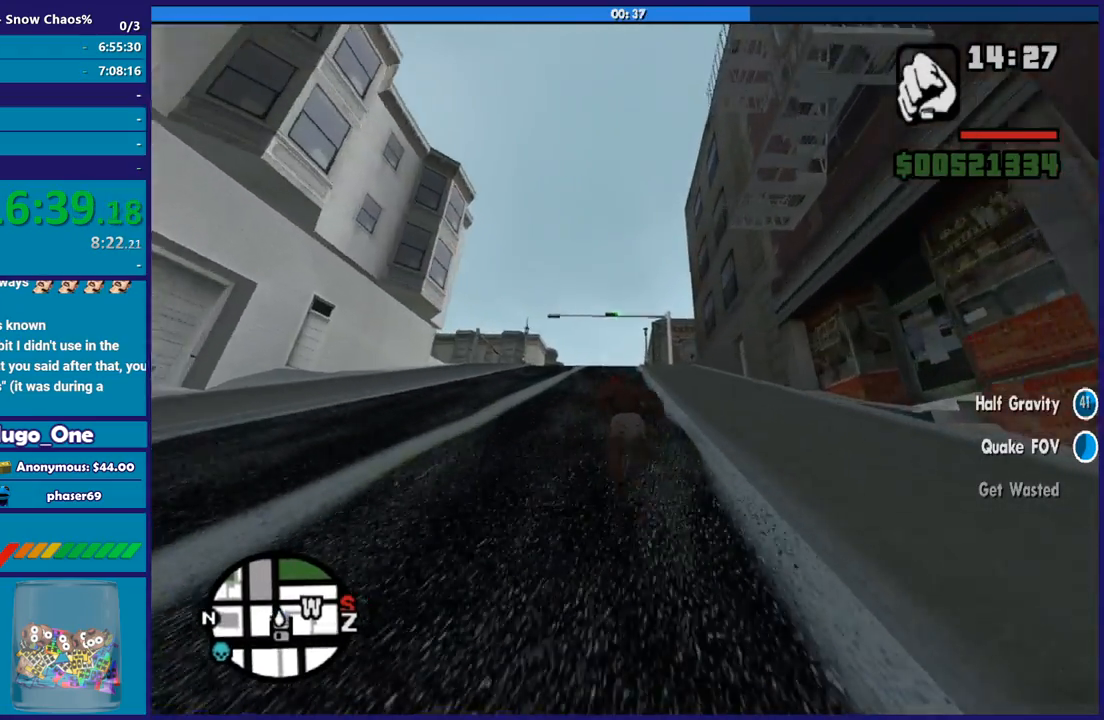
{"buttons": ["A"], "left_stick": "up", "right_stick": "center", "button_events": [[100, "A", "down"], [167, "A", "up"], [267, "A", "down"], [367, "A", "up"], [467, "A", "down"]]}
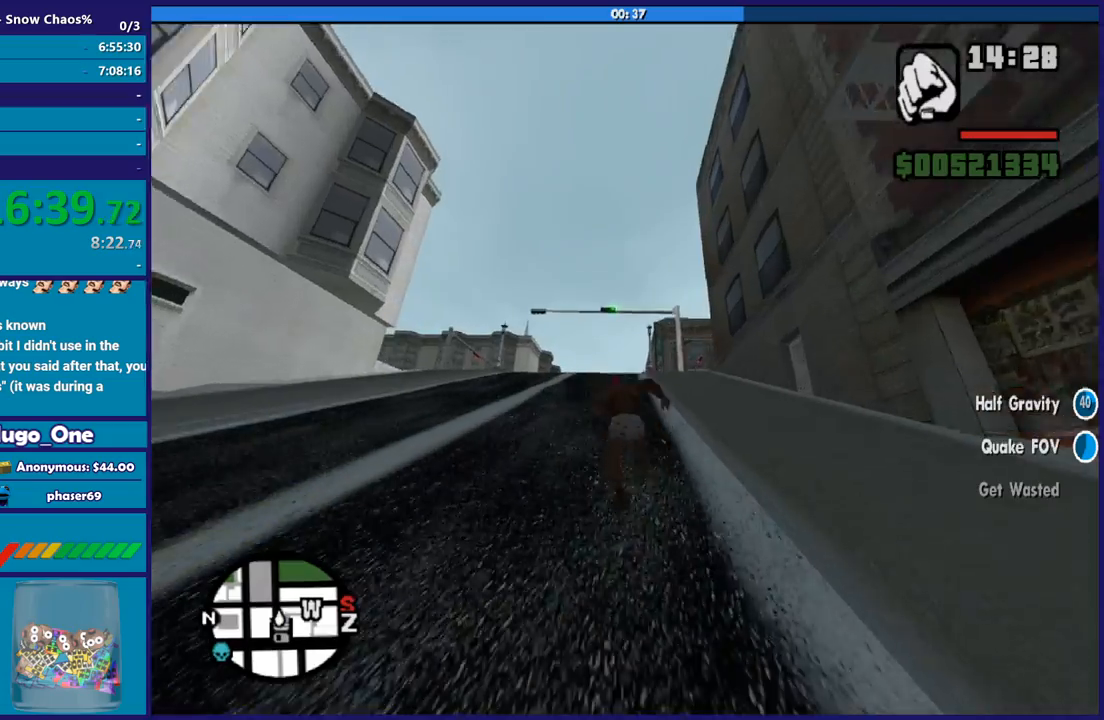
{"buttons": [], "left_stick": "up", "right_stick": "center", "button_events": [[66, "A", "up"], [167, "A", "down"], [300, "A", "up"], [367, "A", "down"], [500, "A", "up"]]}
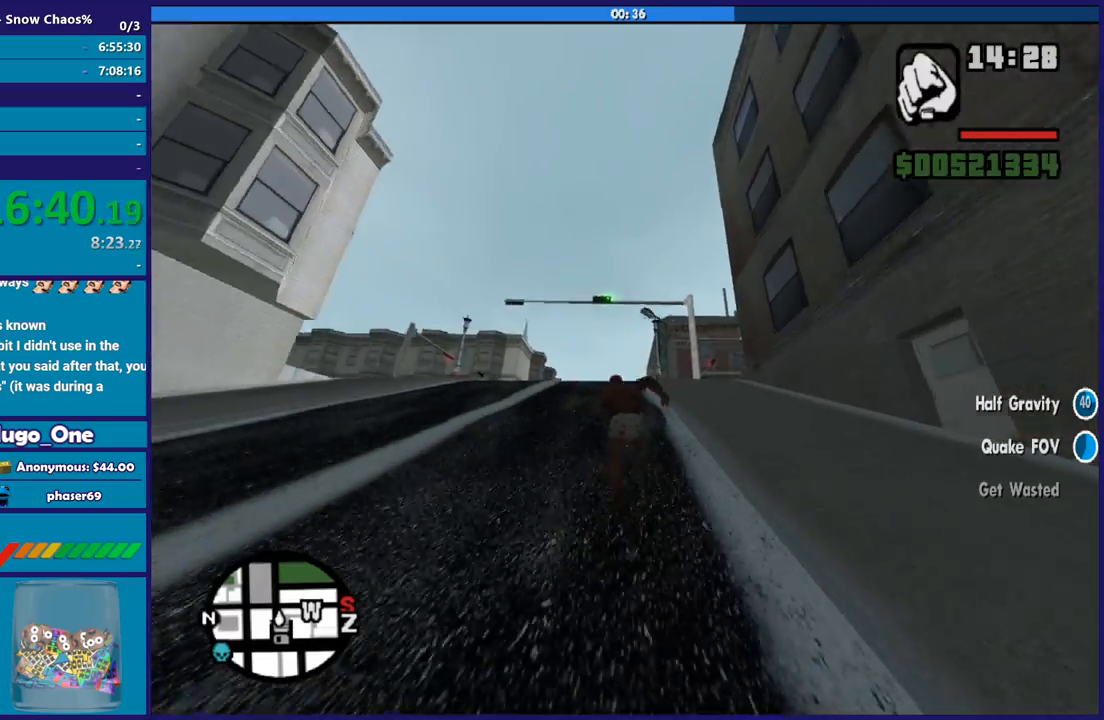
{"buttons": ["A"], "left_stick": "up", "right_stick": "center", "button_events": [[67, "A", "down"], [200, "A", "up"], [267, "A", "down"], [401, "A", "up"], [467, "A", "down"]]}
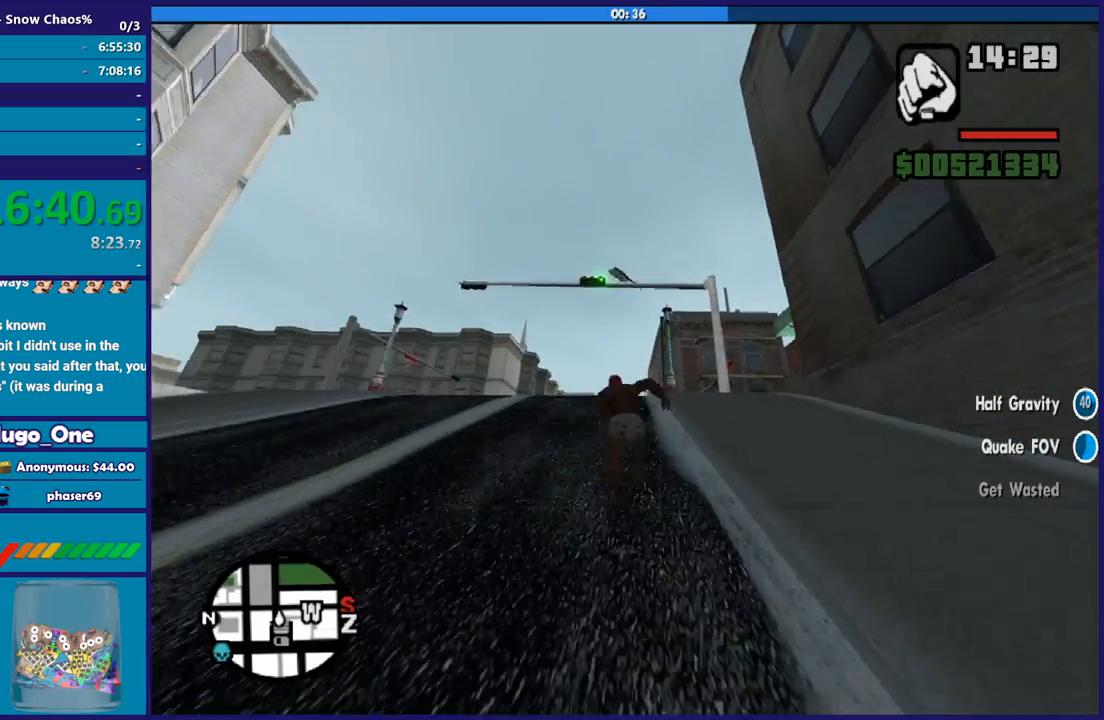
{"buttons": [], "left_stick": "up", "right_stick": "center", "button_events": [[100, "A", "up"], [167, "A", "down"], [300, "A", "up"], [400, "A", "down"], [500, "A", "up"]]}
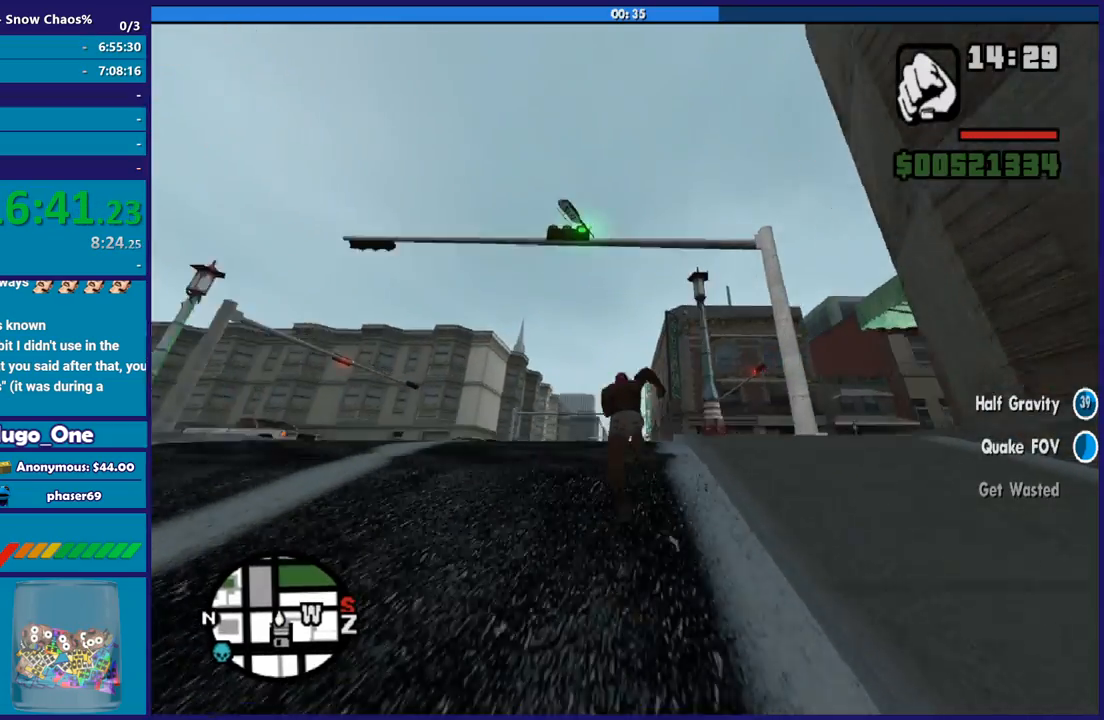
{"buttons": ["A"], "left_stick": "up-right", "right_stick": "center", "button_events": [[100, "A", "down"], [200, "A", "up"], [300, "A", "down"], [401, "A", "up"], [501, "A", "down"]]}
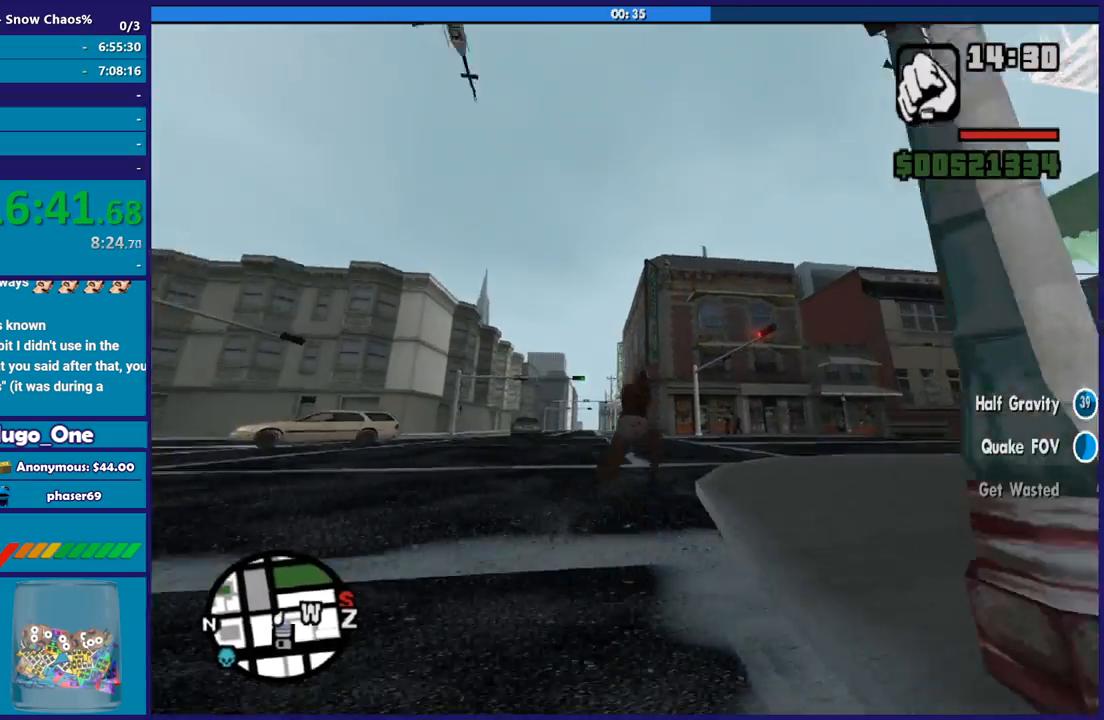
{"buttons": ["A"], "left_stick": "up-right", "right_stick": "center", "button_events": [[133, "A", "up"], [233, "A", "down"], [333, "A", "up"], [433, "A", "down"]]}
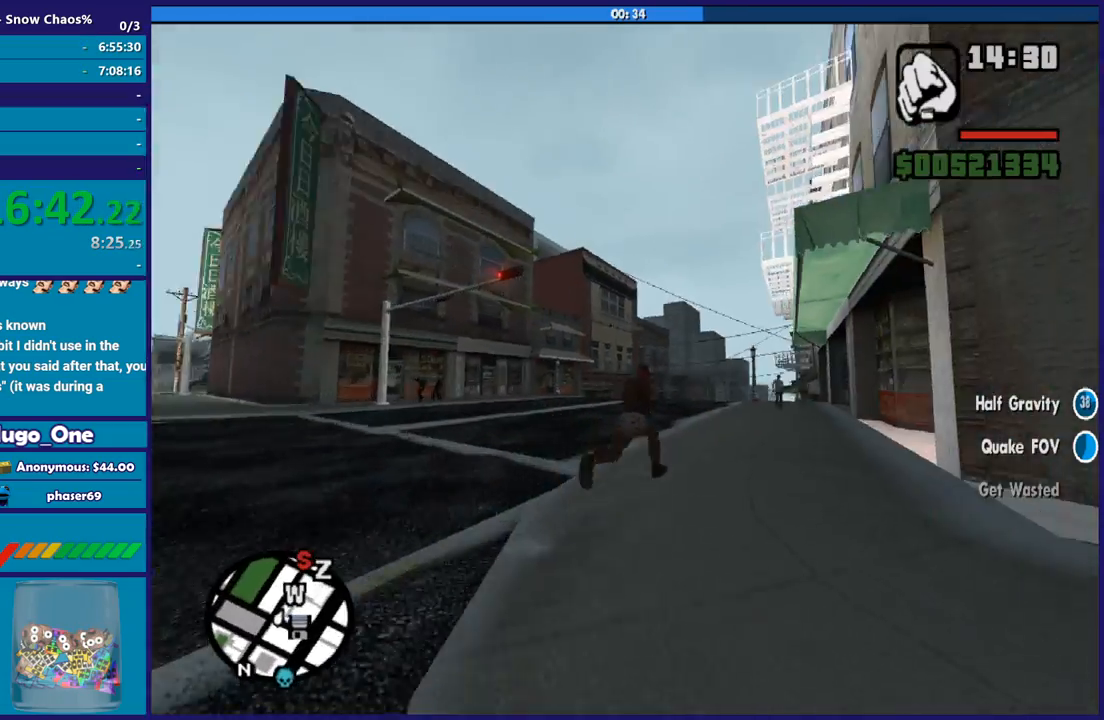
{"buttons": [], "left_stick": "up", "right_stick": "center", "button_events": [[67, "A", "up"], [134, "A", "down"], [267, "A", "up"], [367, "A", "down"], [467, "A", "up"]]}
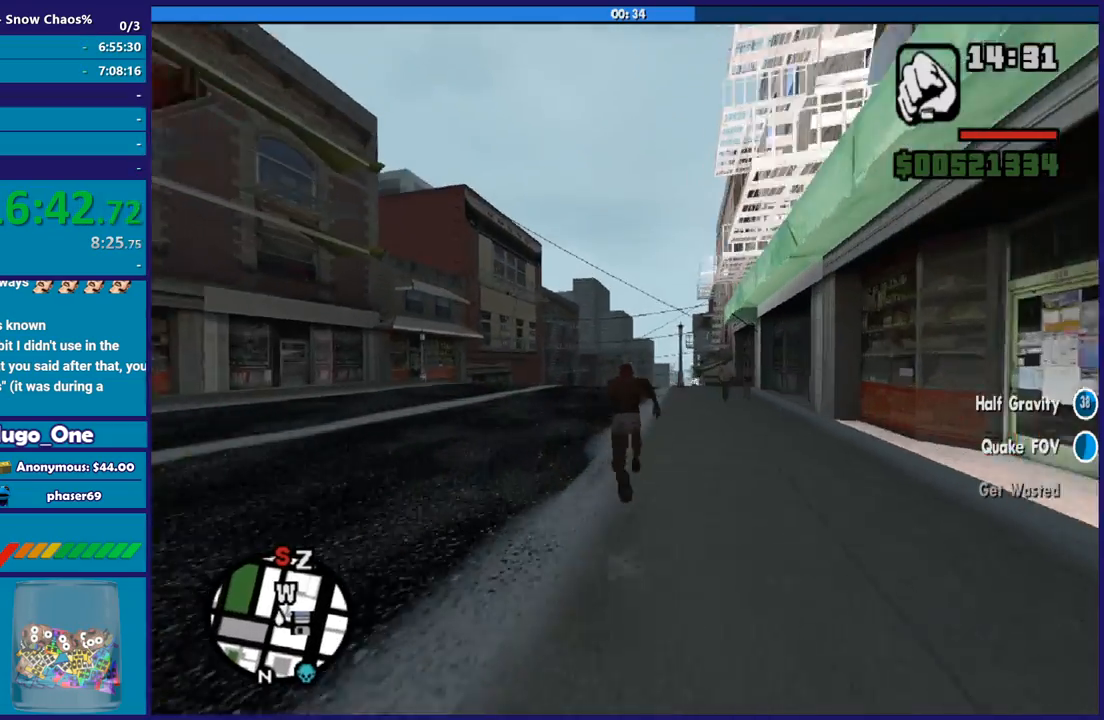
{"buttons": ["A"], "left_stick": "up-right", "right_stick": "center", "button_events": [[66, "A", "down"], [167, "A", "up"], [267, "A", "down"], [400, "A", "up"], [500, "A", "down"]]}
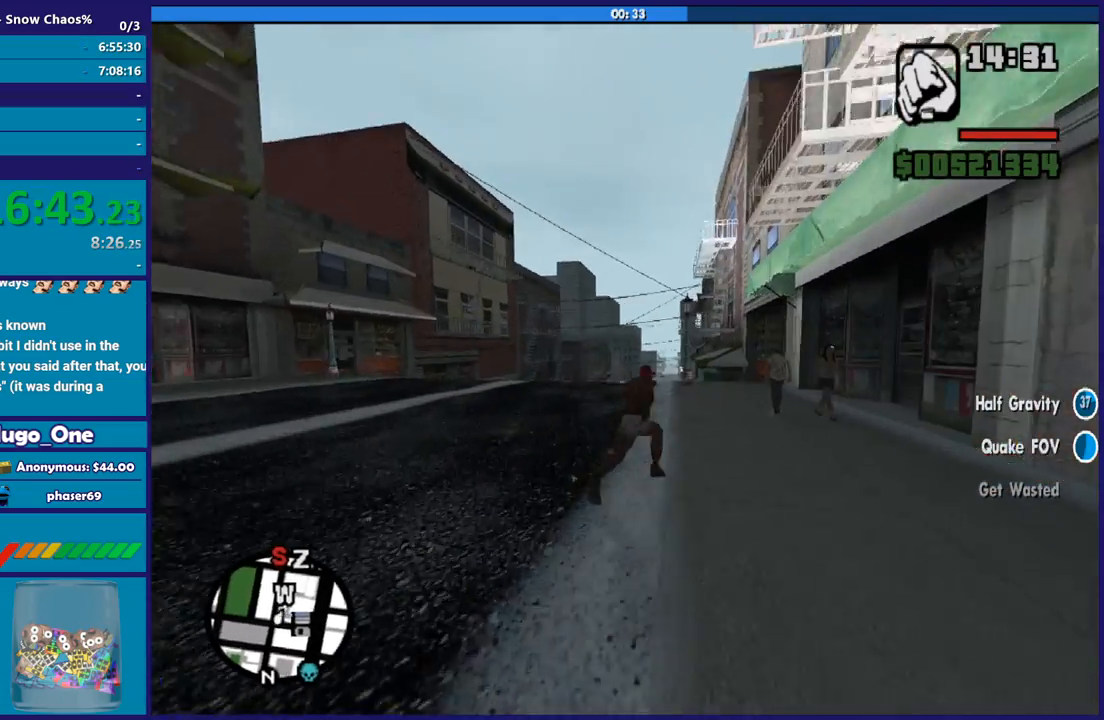
{"buttons": [], "left_stick": "up", "right_stick": "center", "button_events": [[100, "A", "up"], [200, "A", "down"], [300, "A", "up"], [401, "A", "down"], [501, "A", "up"]]}
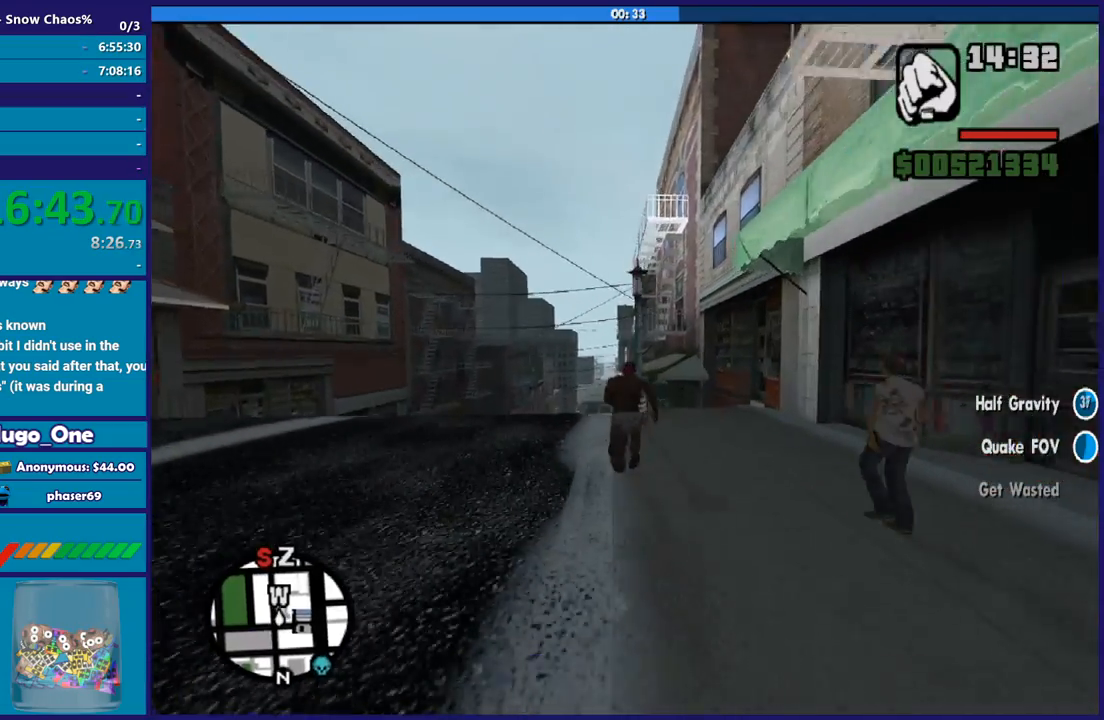
{"buttons": [], "left_stick": "up", "right_stick": "down-left", "button_events": [[100, "A", "down"], [200, "A", "up"]]}
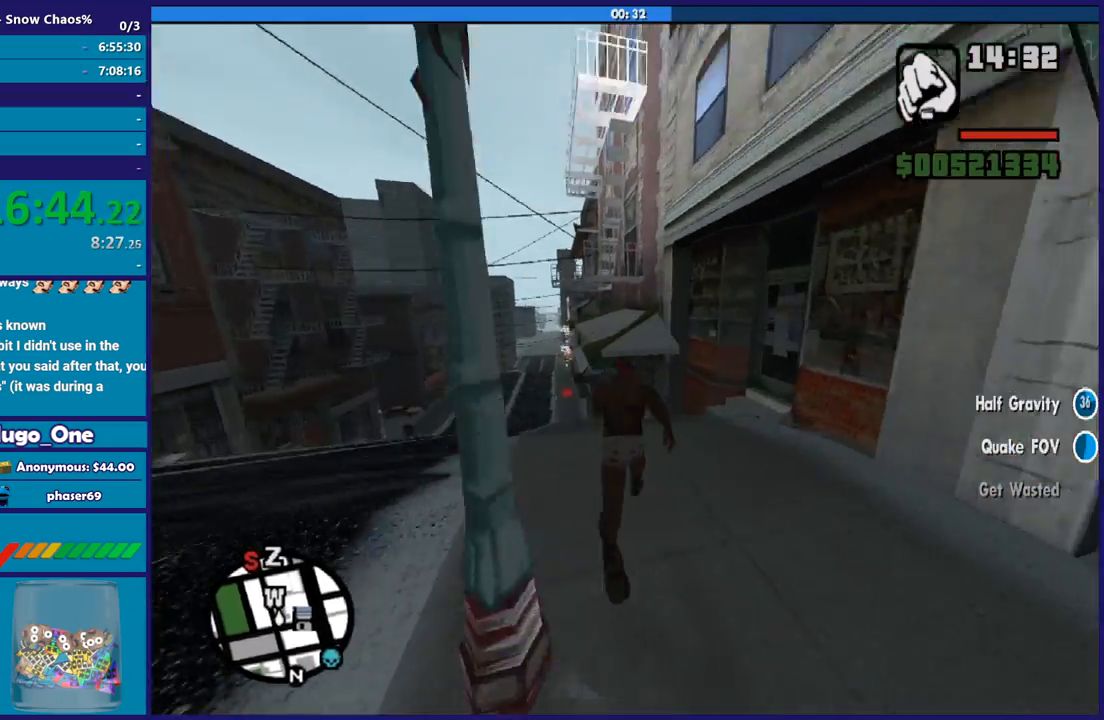
{"buttons": ["X"], "left_stick": "up", "right_stick": "center", "button_events": [[200, "A", "down"], [367, "X", "down"], [401, "A", "up"]]}
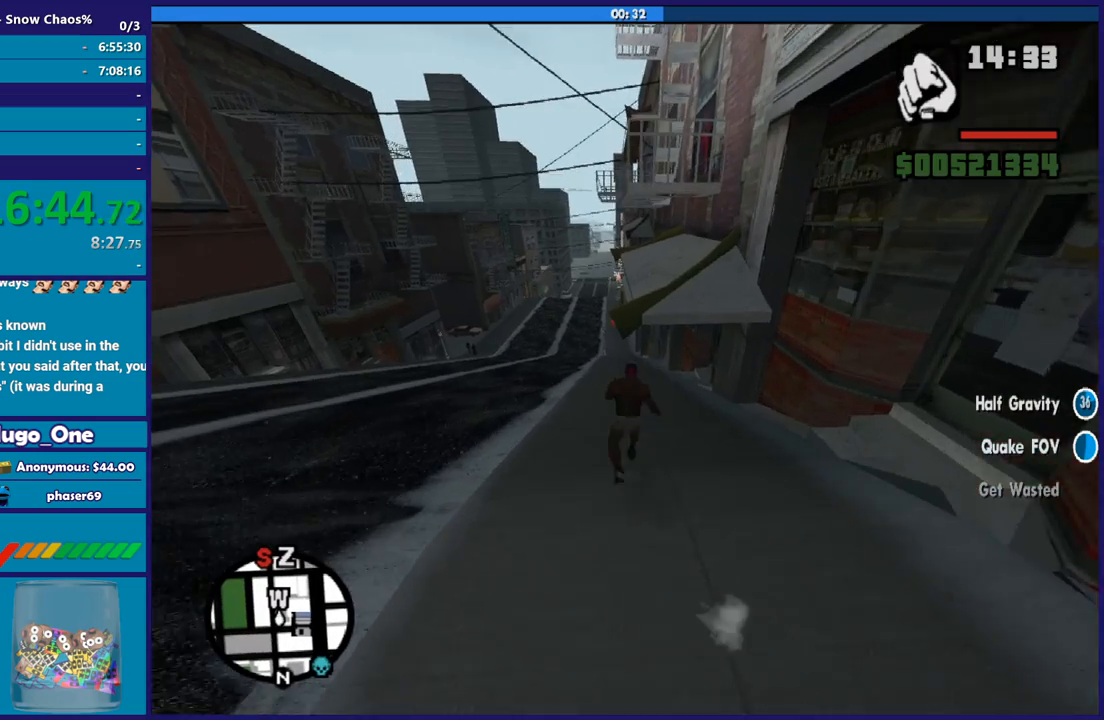
{"buttons": ["X"], "left_stick": "up", "right_stick": "center", "button_events": []}
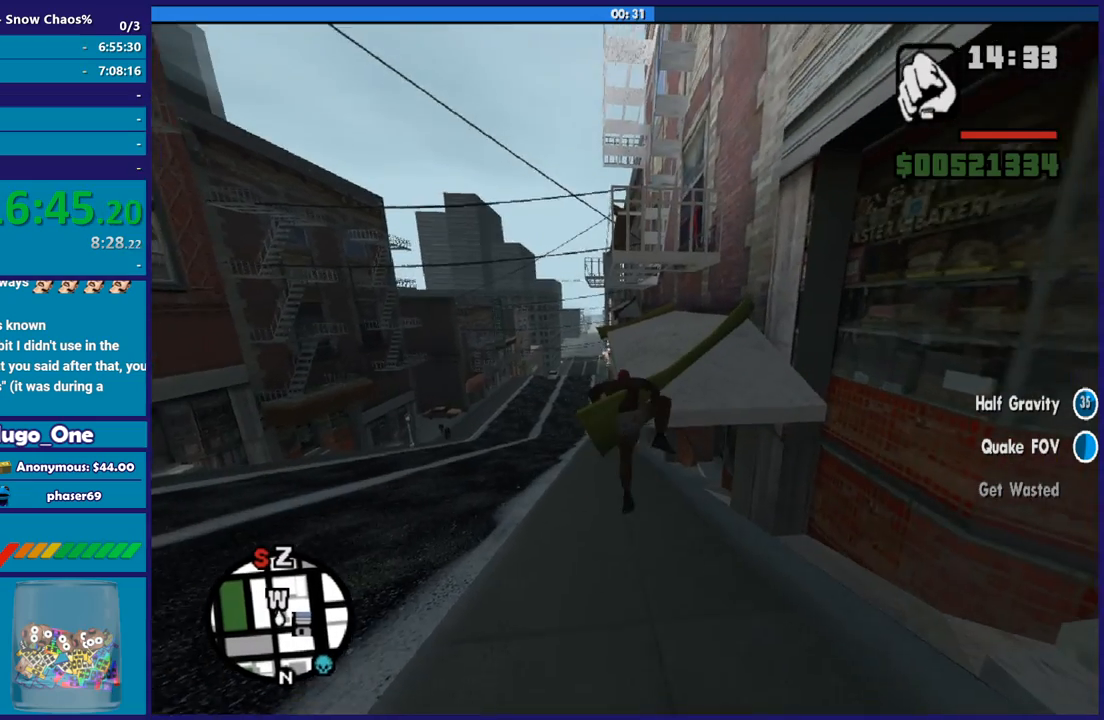
{"buttons": [], "left_stick": "up", "right_stick": "down", "button_events": [[67, "X", "up"]]}
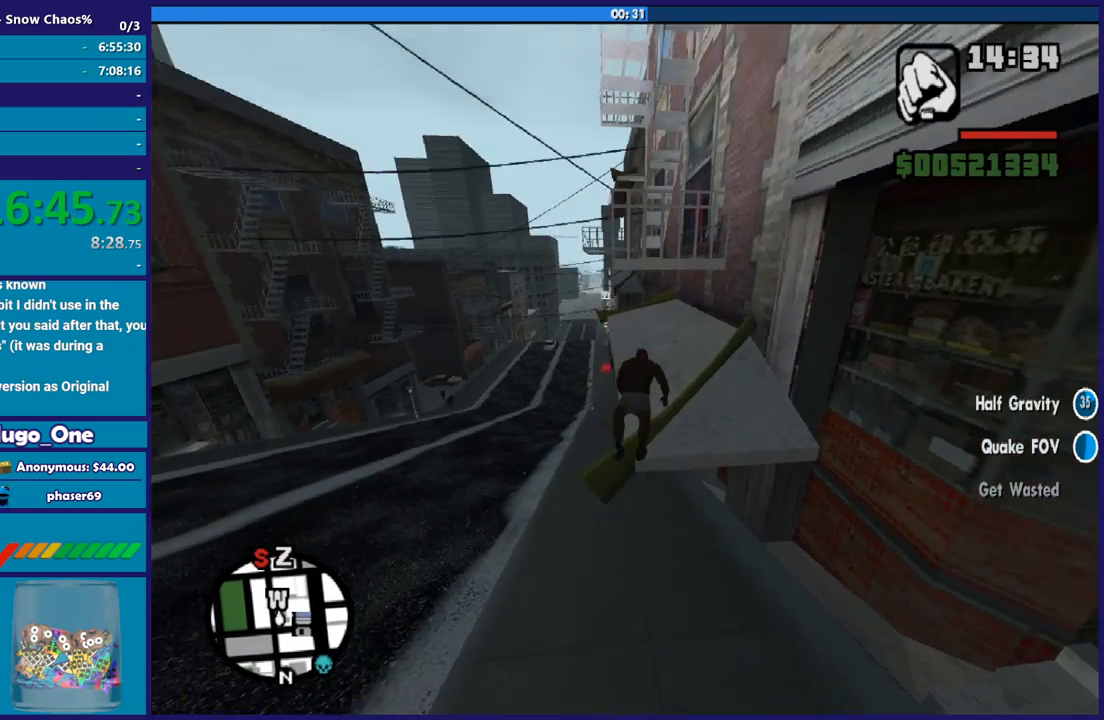
{"buttons": ["A"], "left_stick": "up", "right_stick": "center", "button_events": [[233, "A", "down"], [367, "A", "up"], [433, "A", "down"]]}
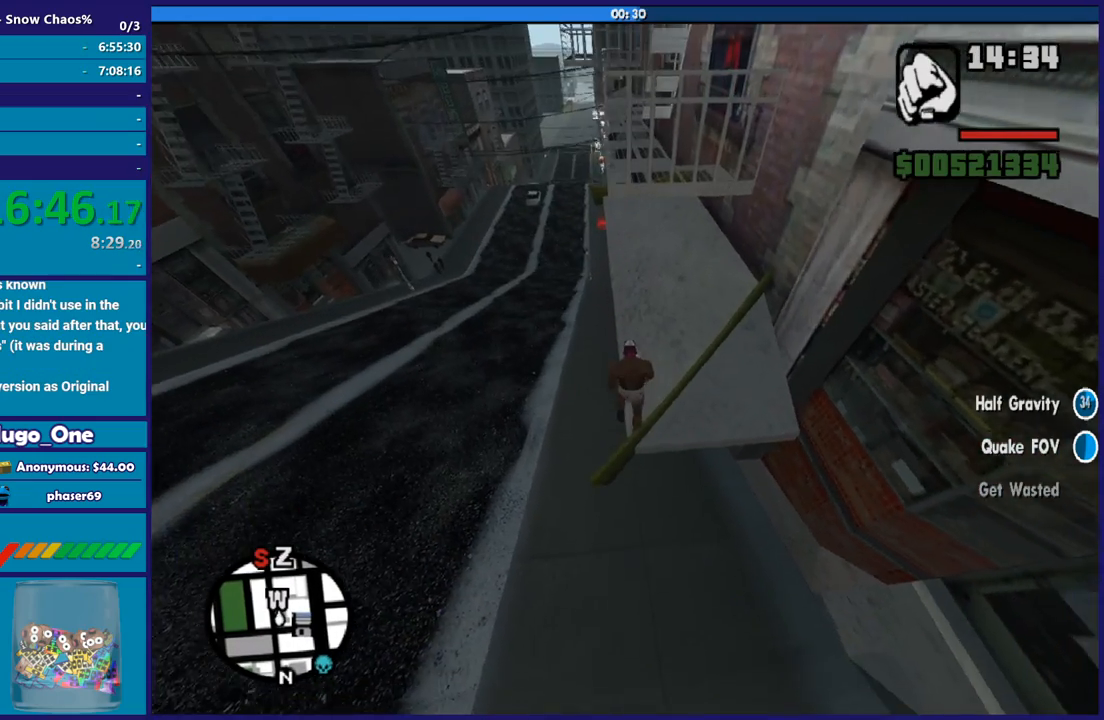
{"buttons": [], "left_stick": "up", "right_stick": "center", "button_events": [[67, "A", "up"], [167, "A", "down"], [267, "A", "up"], [367, "A", "down"], [501, "A", "up"]]}